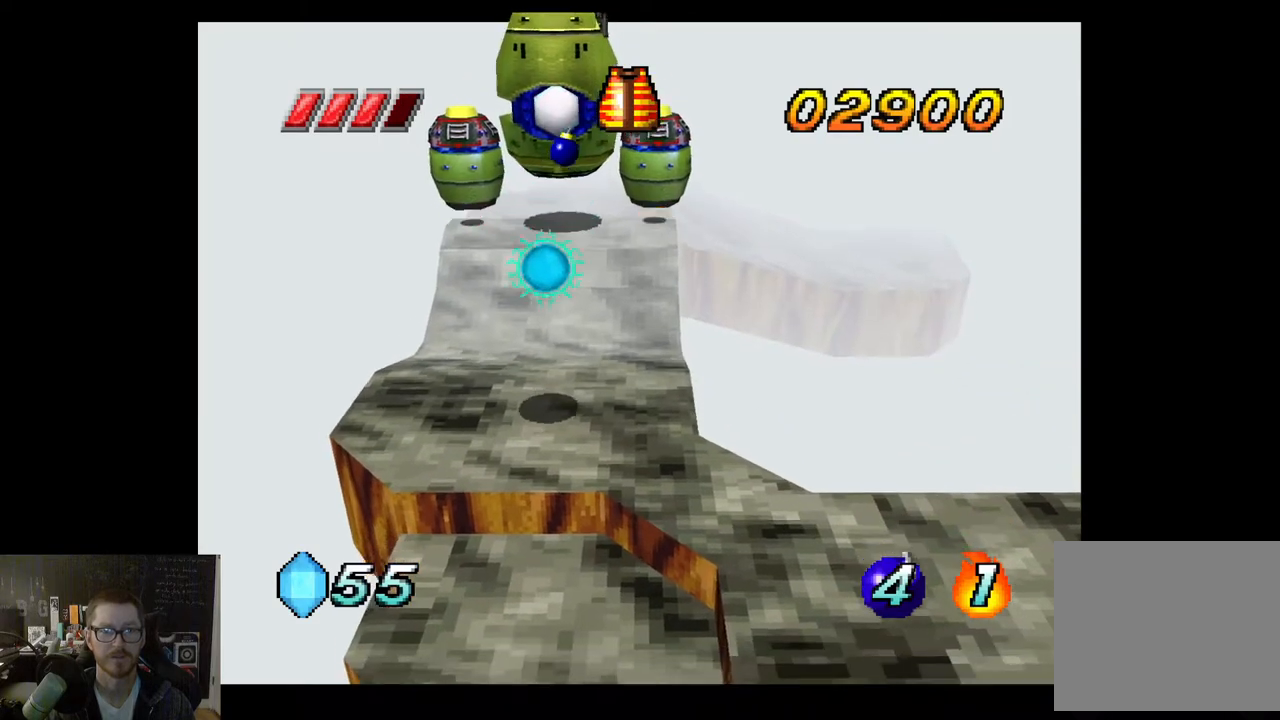
Gameplay with a controller (Xbox layout); each line is a JSON object with the inputs held at the frame after it. "events" lists button and stick changes between this image and that frame as [ms after this image, input, new state], when the widget could be followed in between.
{"buttons": [], "left_stick": "right", "right_stick": "center", "events": [[167, "left_stick", "right"]]}
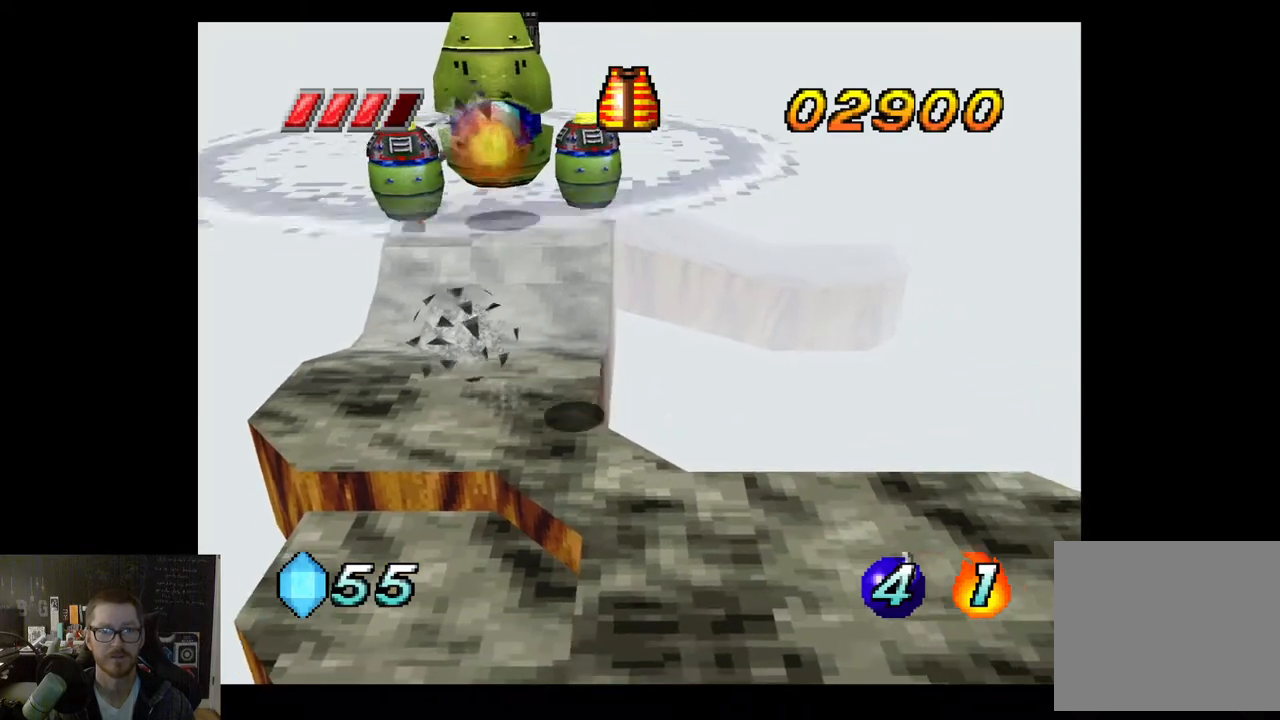
{"buttons": [], "left_stick": "down", "right_stick": "center", "events": [[150, "left_stick", "down"]]}
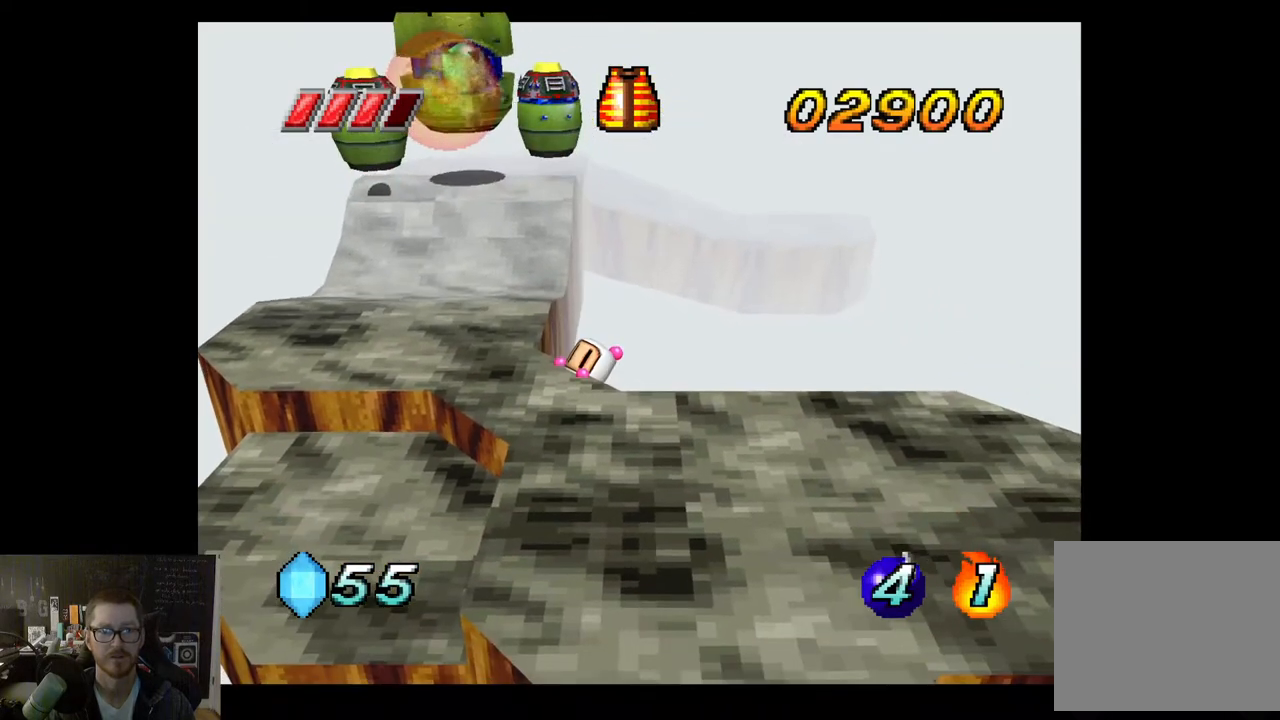
{"buttons": [], "left_stick": "down", "right_stick": "center", "events": [[150, "A", "down"], [283, "A", "up"]]}
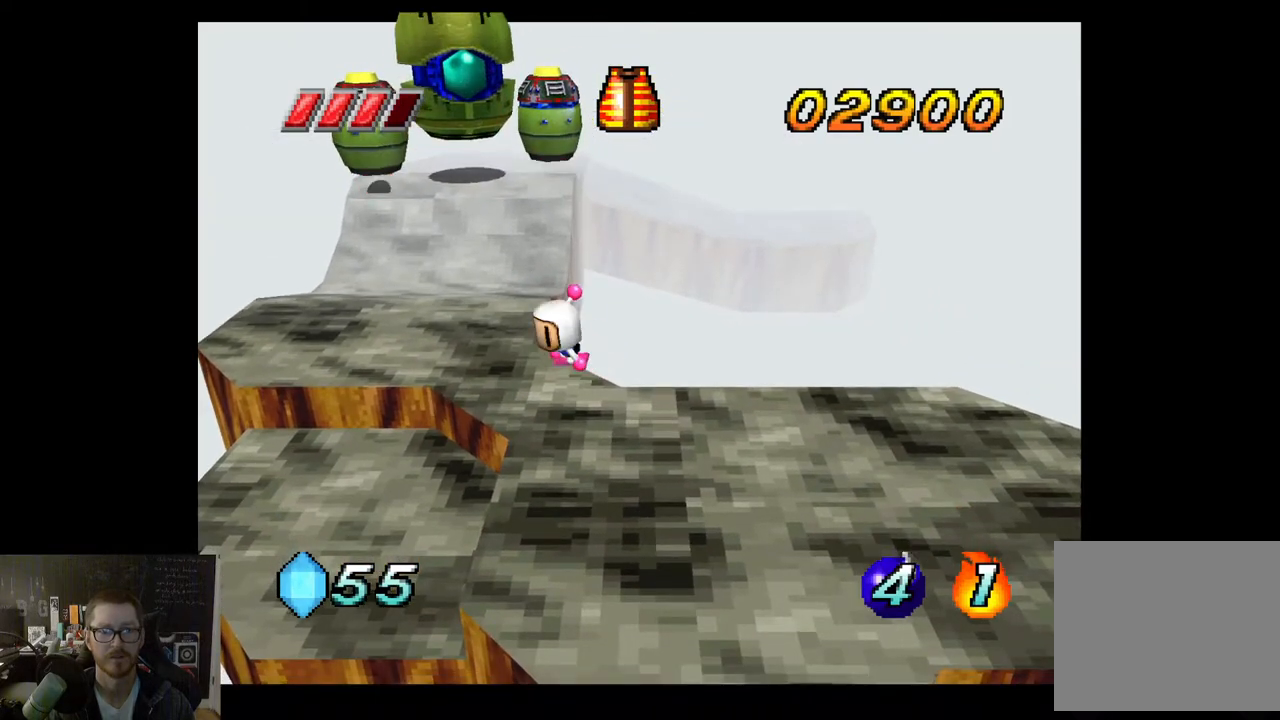
{"buttons": [], "left_stick": "down", "right_stick": "center", "events": []}
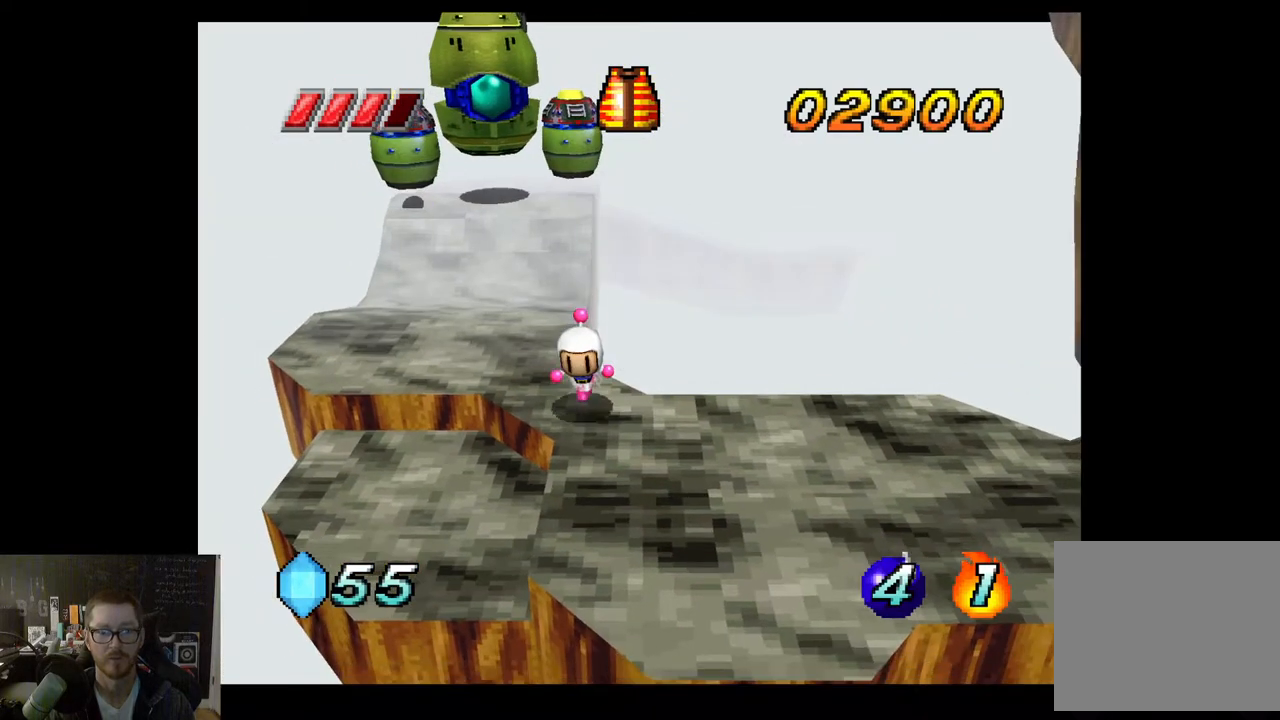
{"buttons": ["X"], "left_stick": "center", "right_stick": "center", "events": [[183, "left_stick", "down-right"], [333, "X", "down"], [417, "left_stick", "center"]]}
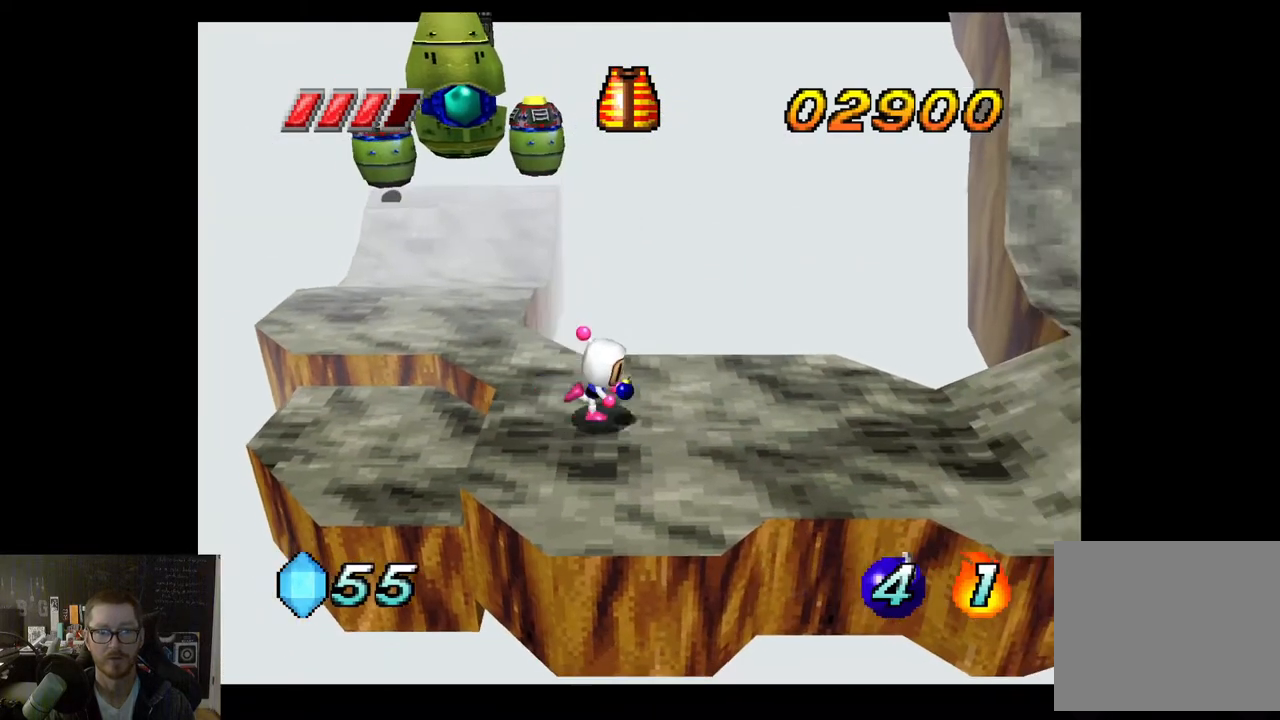
{"buttons": ["X"], "left_stick": "center", "right_stick": "center", "events": [[150, "left_stick", "right"], [300, "left_stick", "center"]]}
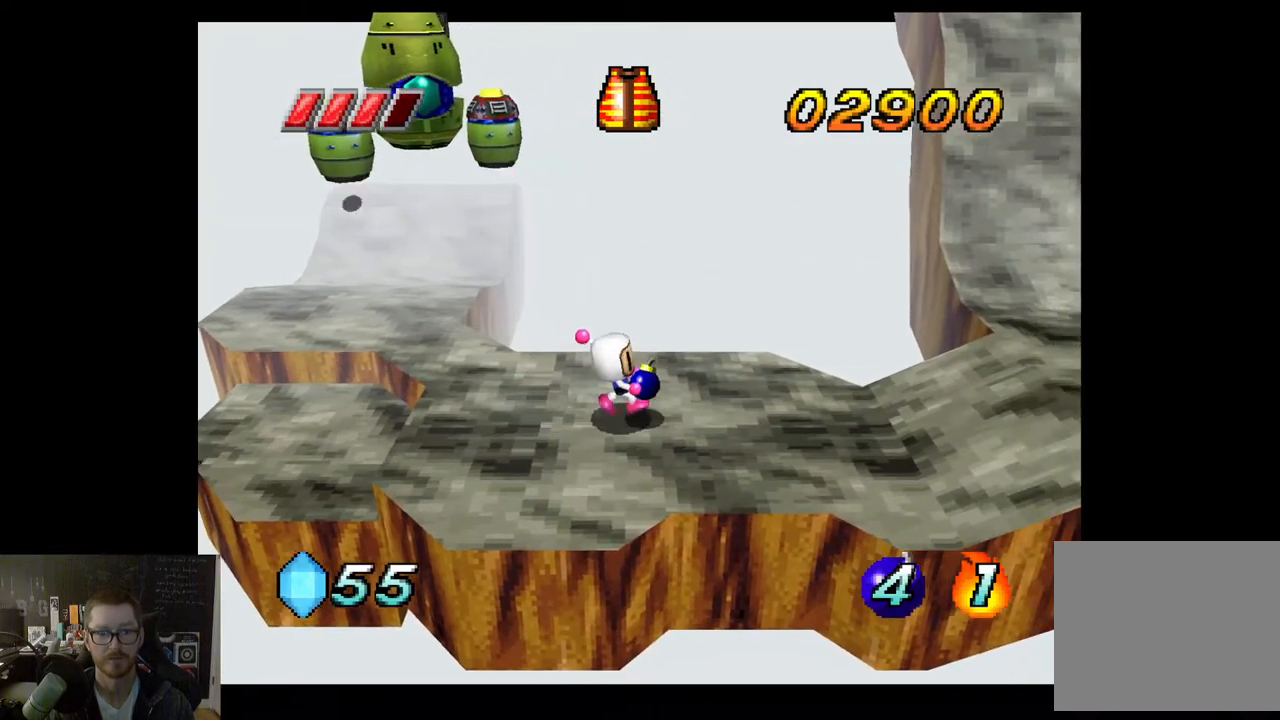
{"buttons": ["X"], "left_stick": "left", "right_stick": "center", "events": [[500, "left_stick", "left"]]}
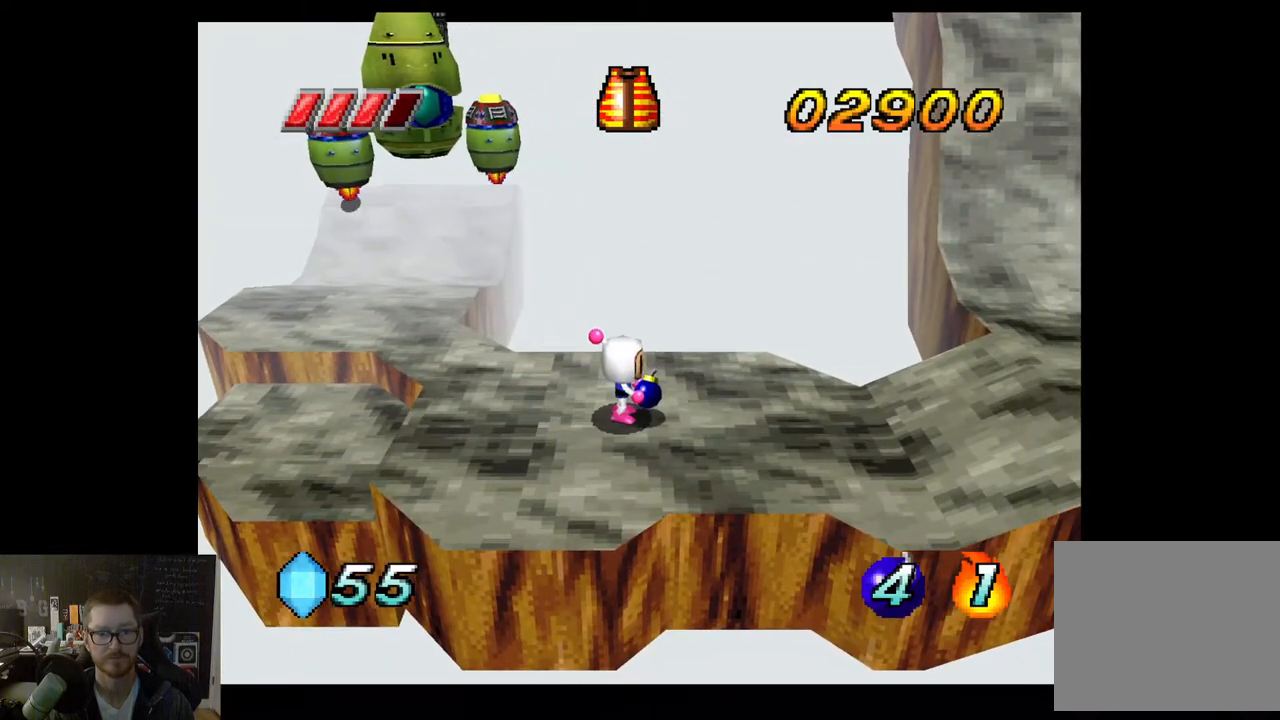
{"buttons": ["X"], "left_stick": "up-left", "right_stick": "center", "events": [[383, "left_stick", "up-left"]]}
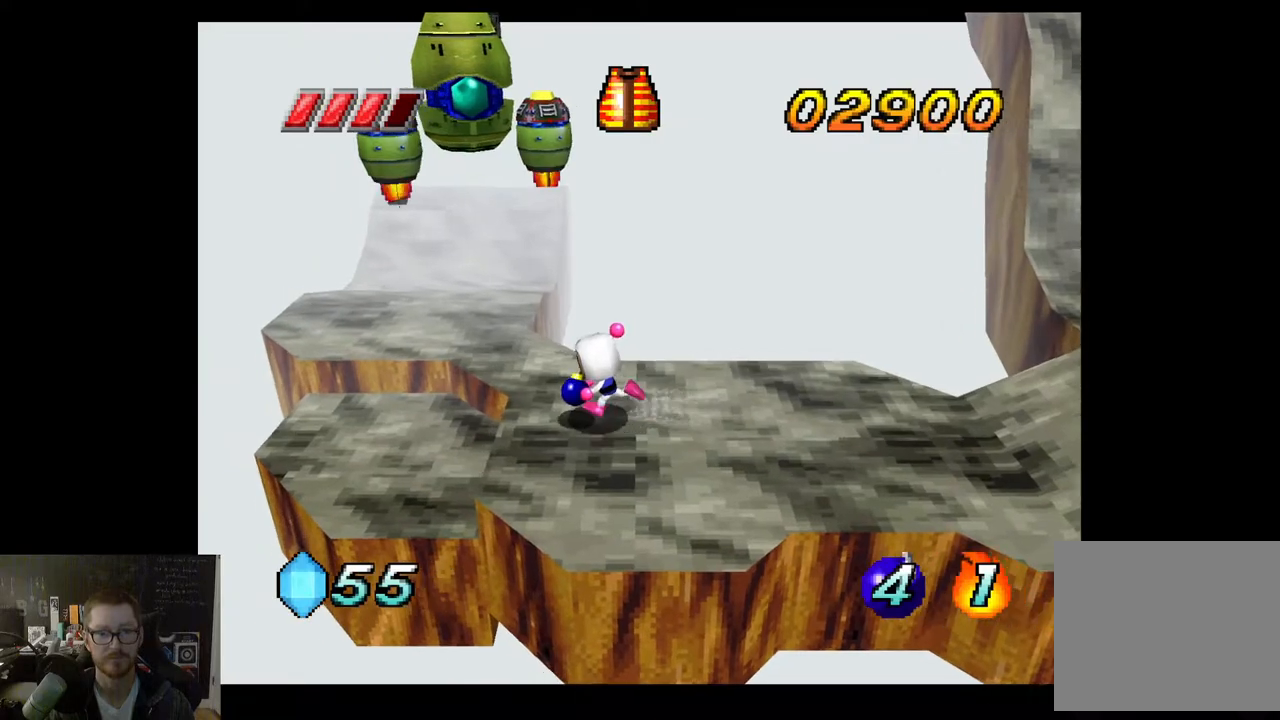
{"buttons": ["A", "X"], "left_stick": "up", "right_stick": "center", "events": [[167, "A", "down"], [417, "left_stick", "up"]]}
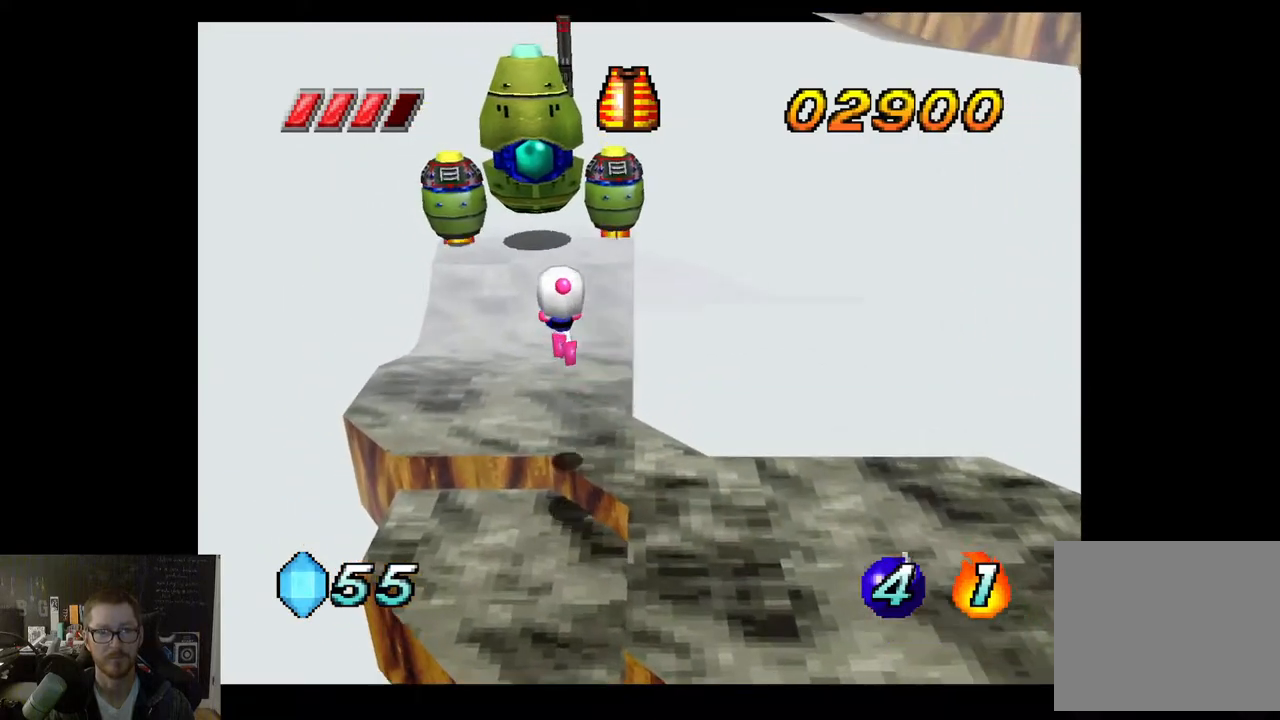
{"buttons": [], "left_stick": "center", "right_stick": "center", "events": [[183, "A", "up"], [183, "X", "up"], [317, "left_stick", "center"]]}
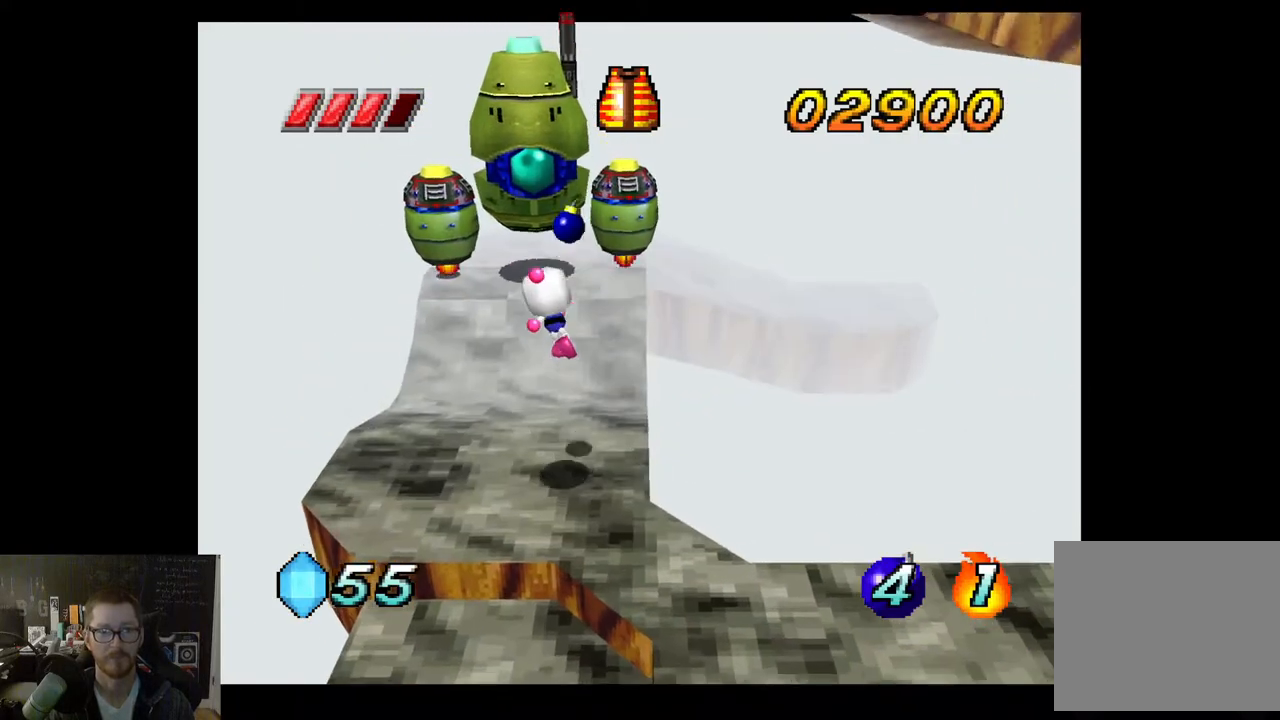
{"buttons": [], "left_stick": "down", "right_stick": "center", "events": [[17, "left_stick", "down-left"], [300, "left_stick", "down"]]}
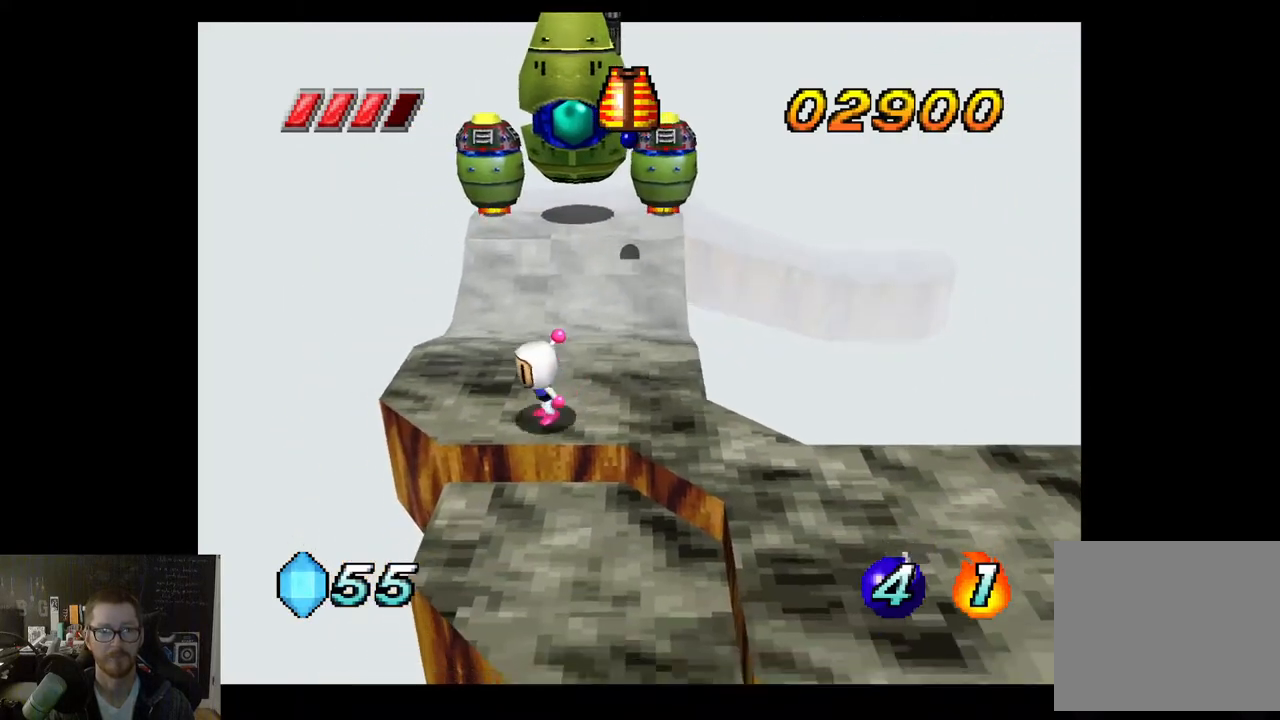
{"buttons": [], "left_stick": "down-right", "right_stick": "center", "events": [[33, "left_stick", "down-right"], [250, "left_stick", "center"], [483, "left_stick", "down-right"]]}
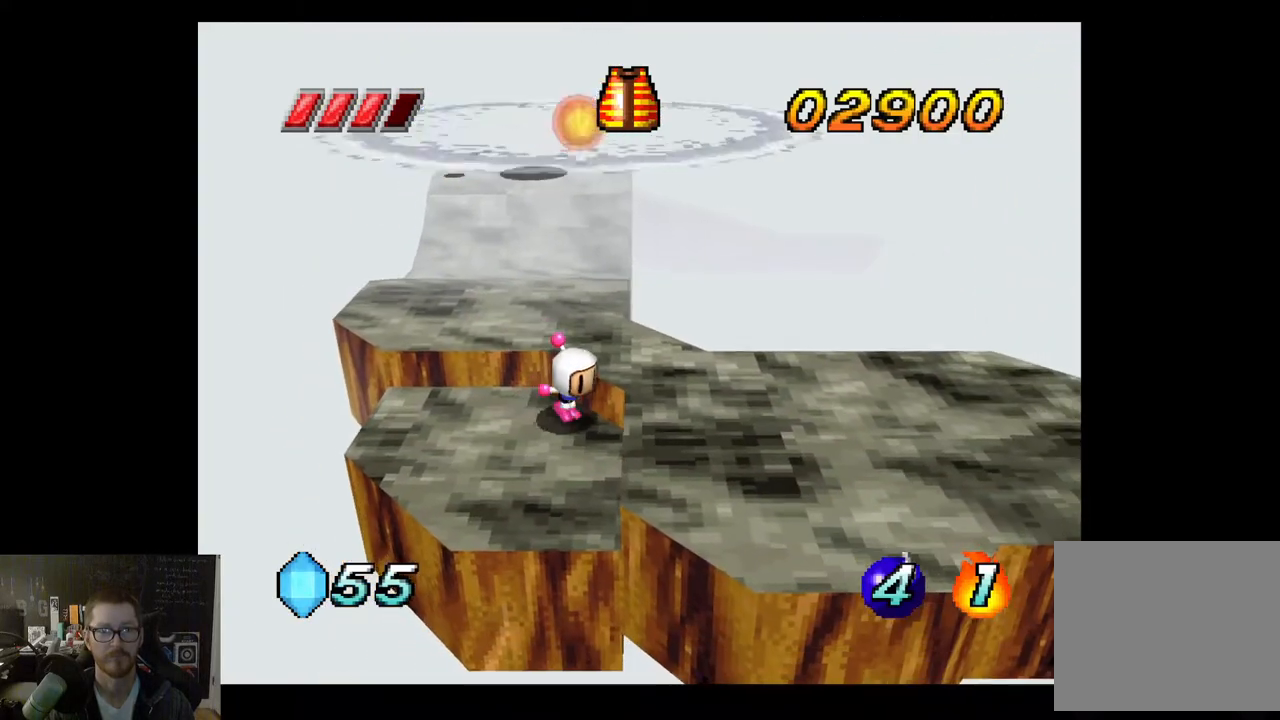
{"buttons": [], "left_stick": "center", "right_stick": "center", "events": [[150, "A", "down"], [167, "left_stick", "center"], [267, "A", "up"], [333, "left_stick", "right"], [500, "left_stick", "center"]]}
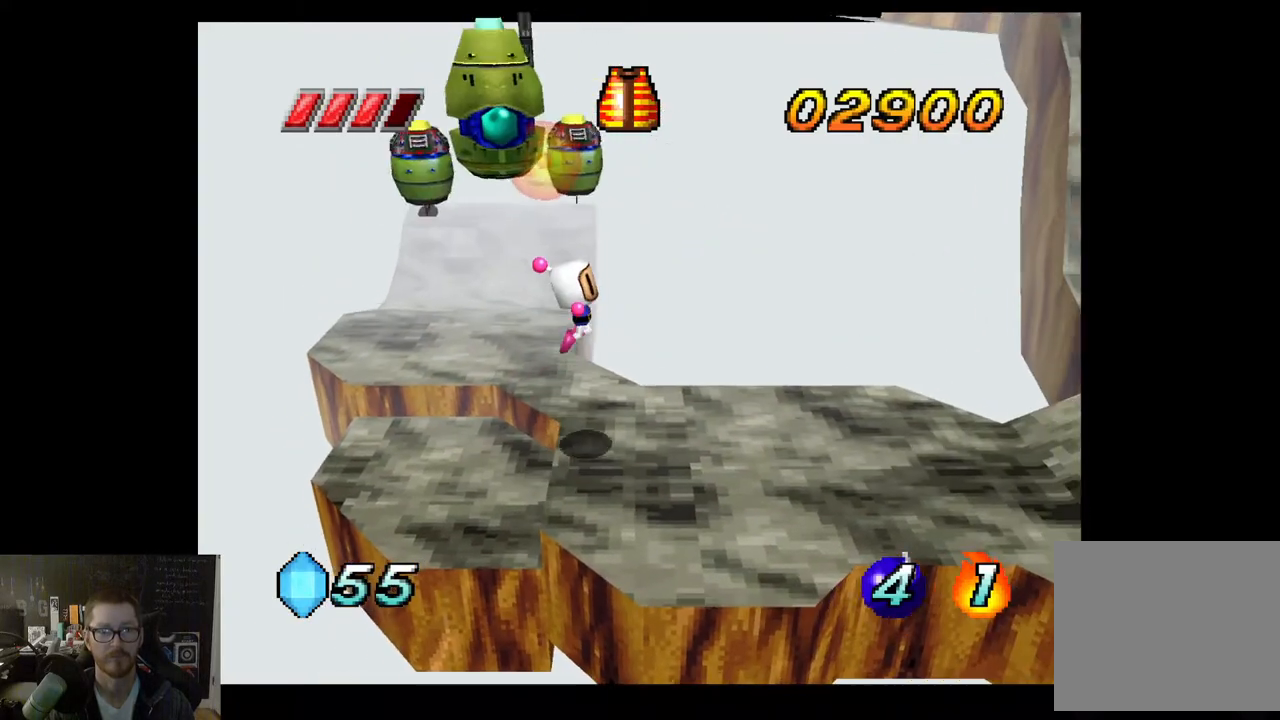
{"buttons": [], "left_stick": "center", "right_stick": "center", "events": [[250, "left_stick", "right"], [417, "left_stick", "center"]]}
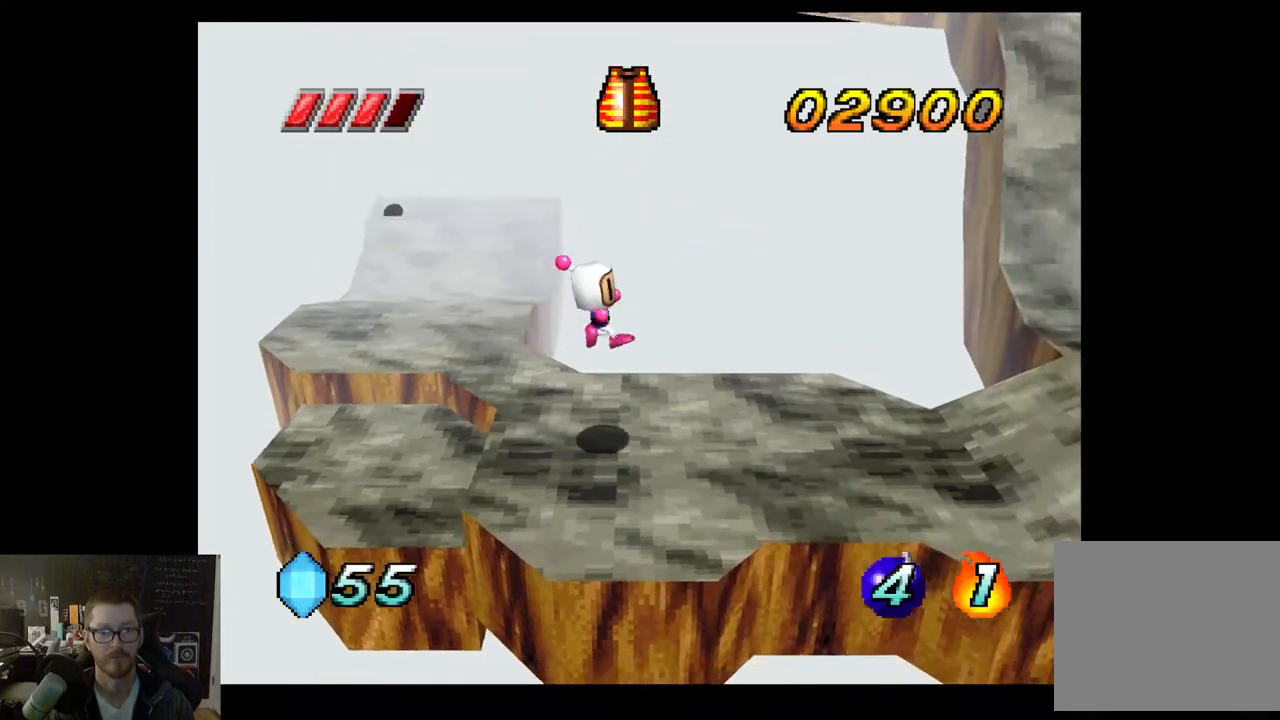
{"buttons": [], "left_stick": "center", "right_stick": "center", "events": [[233, "left_stick", "left"], [433, "left_stick", "center"]]}
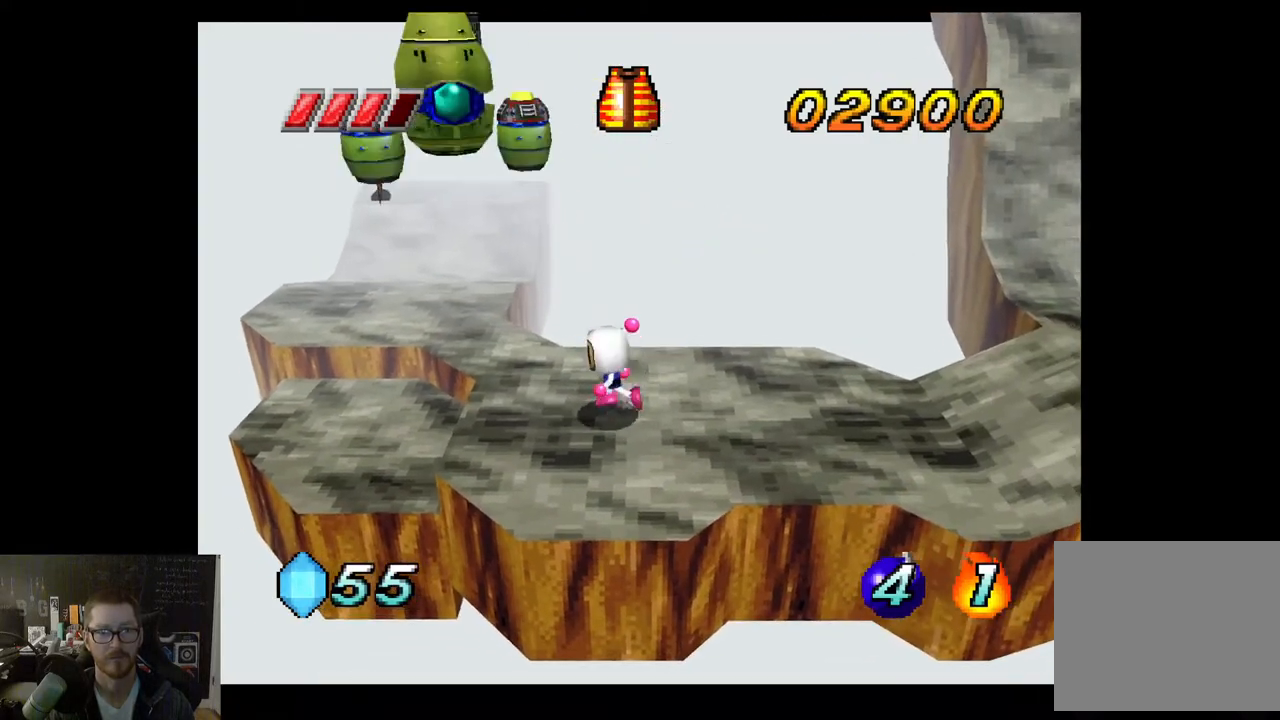
{"buttons": [], "left_stick": "center", "right_stick": "center", "events": []}
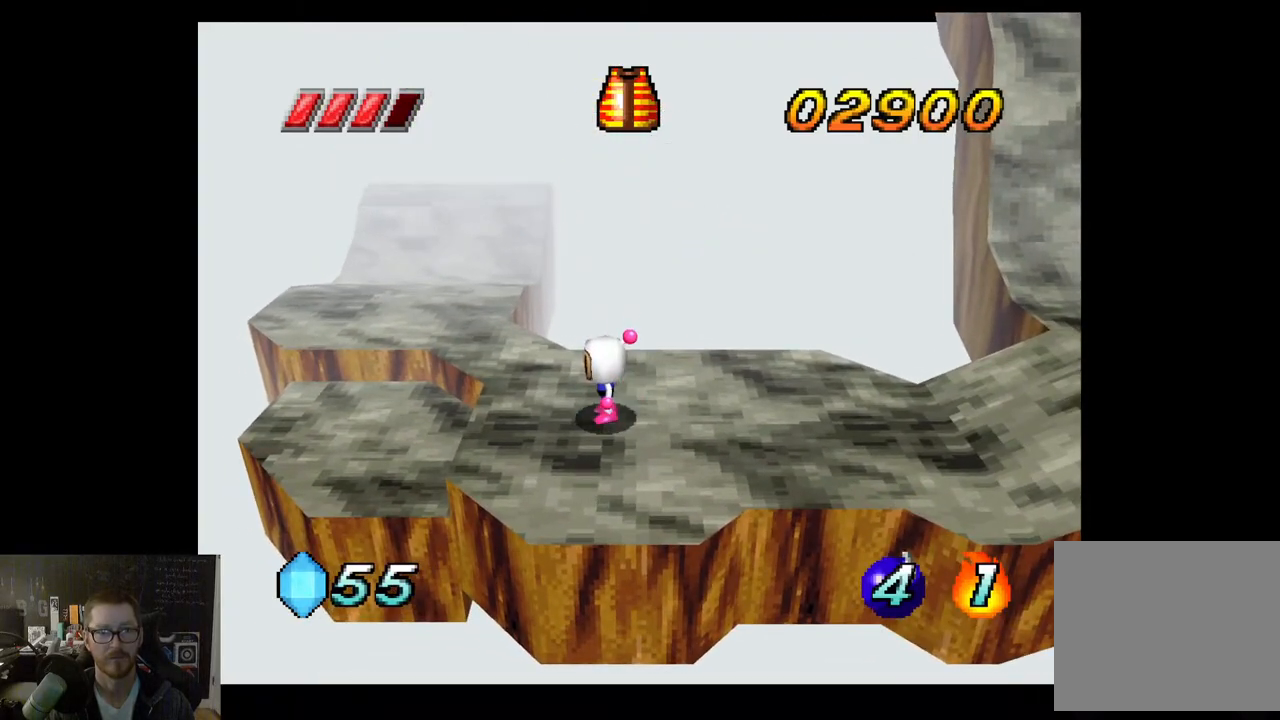
{"buttons": [], "left_stick": "center", "right_stick": "center", "events": []}
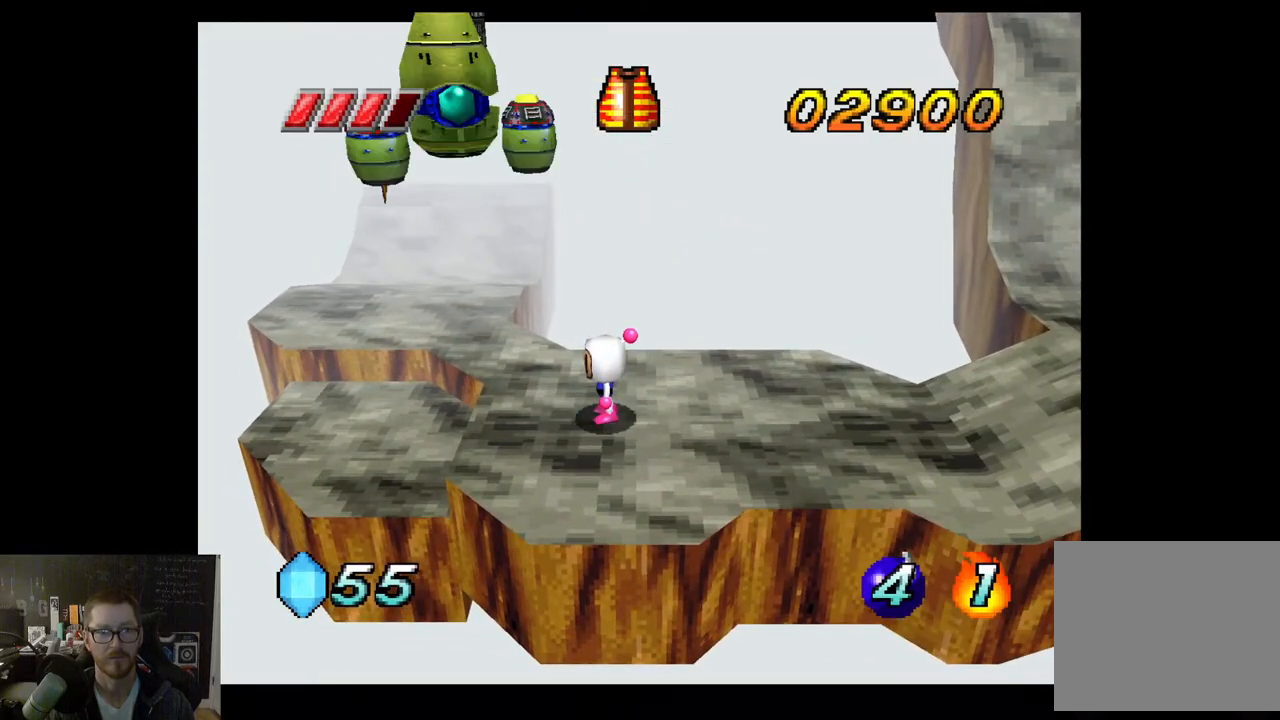
{"buttons": [], "left_stick": "center", "right_stick": "center", "events": [[83, "left_stick", "left"], [383, "left_stick", "center"]]}
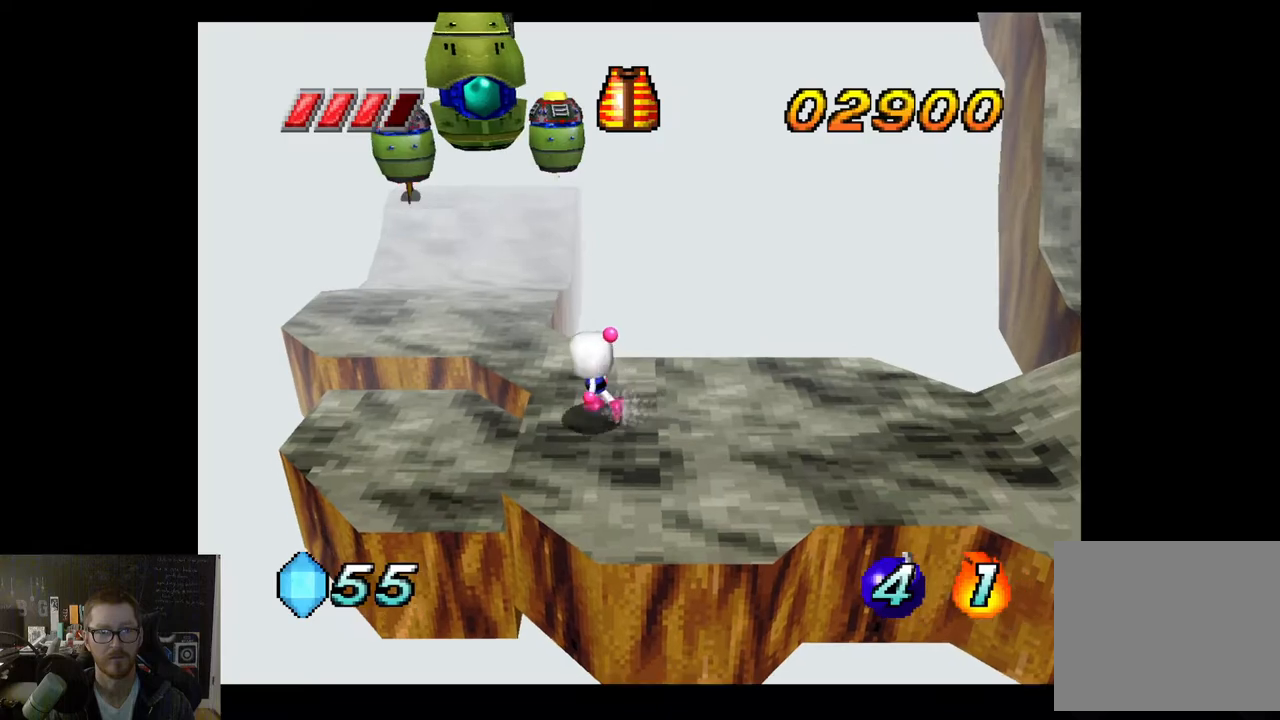
{"buttons": [], "left_stick": "up-left", "right_stick": "center", "events": [[417, "left_stick", "up-left"]]}
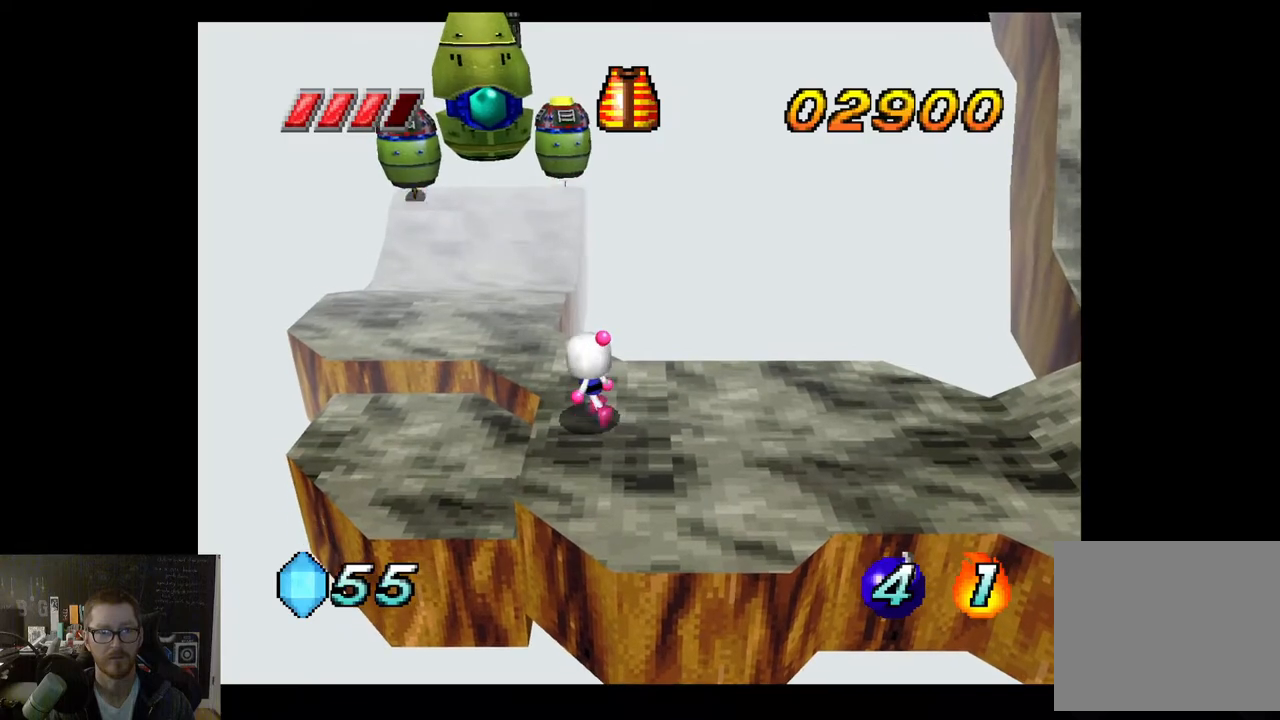
{"buttons": [], "left_stick": "up-left", "right_stick": "center", "events": [[100, "A", "down"], [350, "X", "down"], [367, "A", "up"], [450, "X", "up"]]}
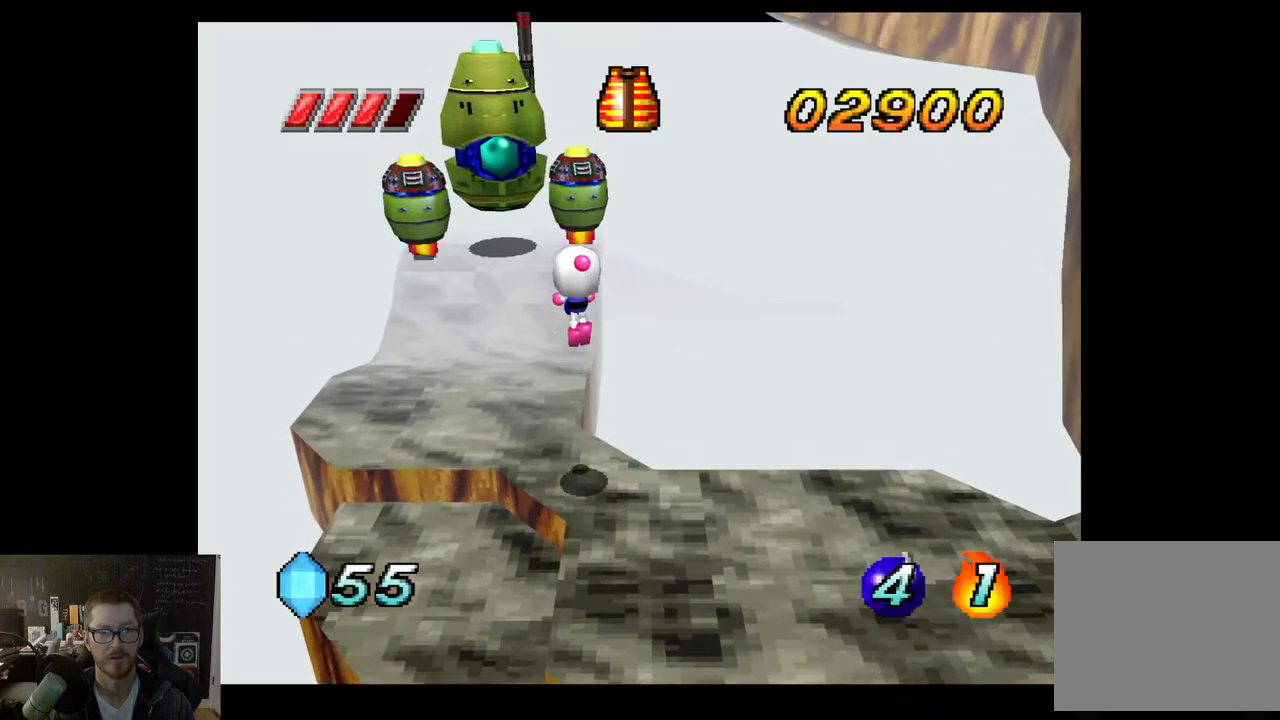
{"buttons": [], "left_stick": "down-left", "right_stick": "center", "events": [[183, "left_stick", "left"], [317, "left_stick", "down-left"]]}
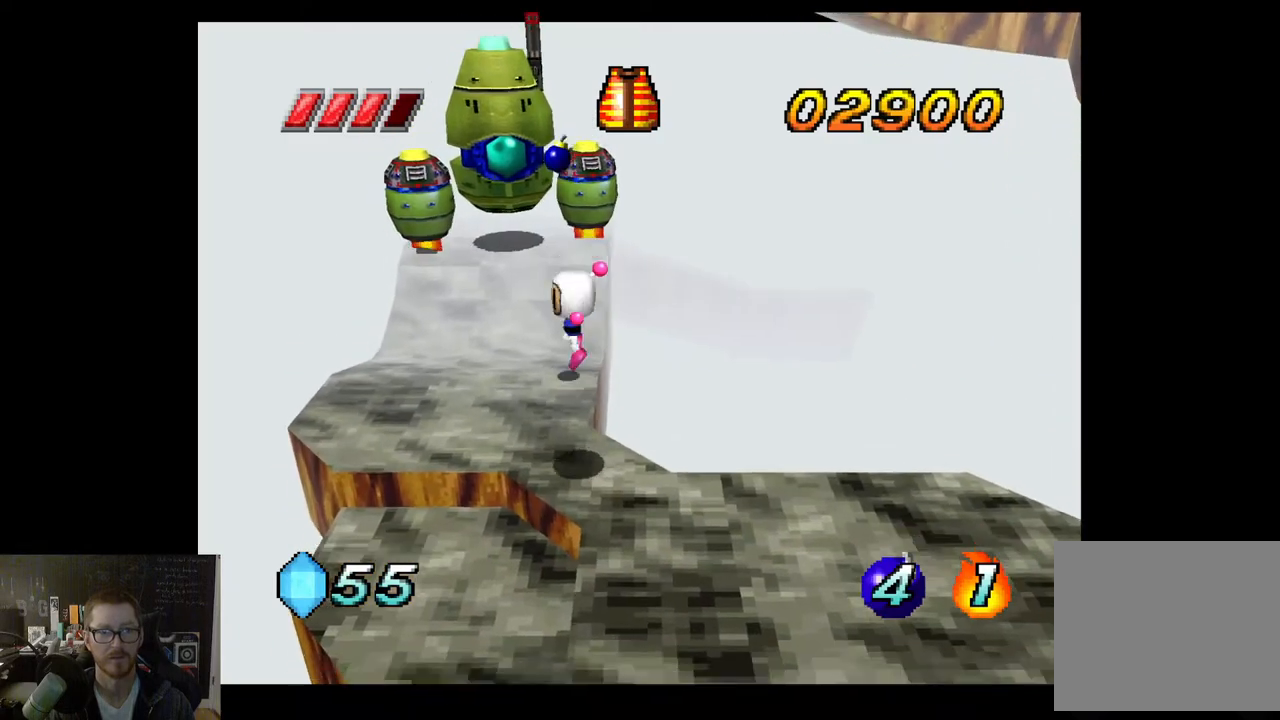
{"buttons": [], "left_stick": "down-right", "right_stick": "center", "events": [[50, "left_stick", "down"], [267, "left_stick", "down-right"]]}
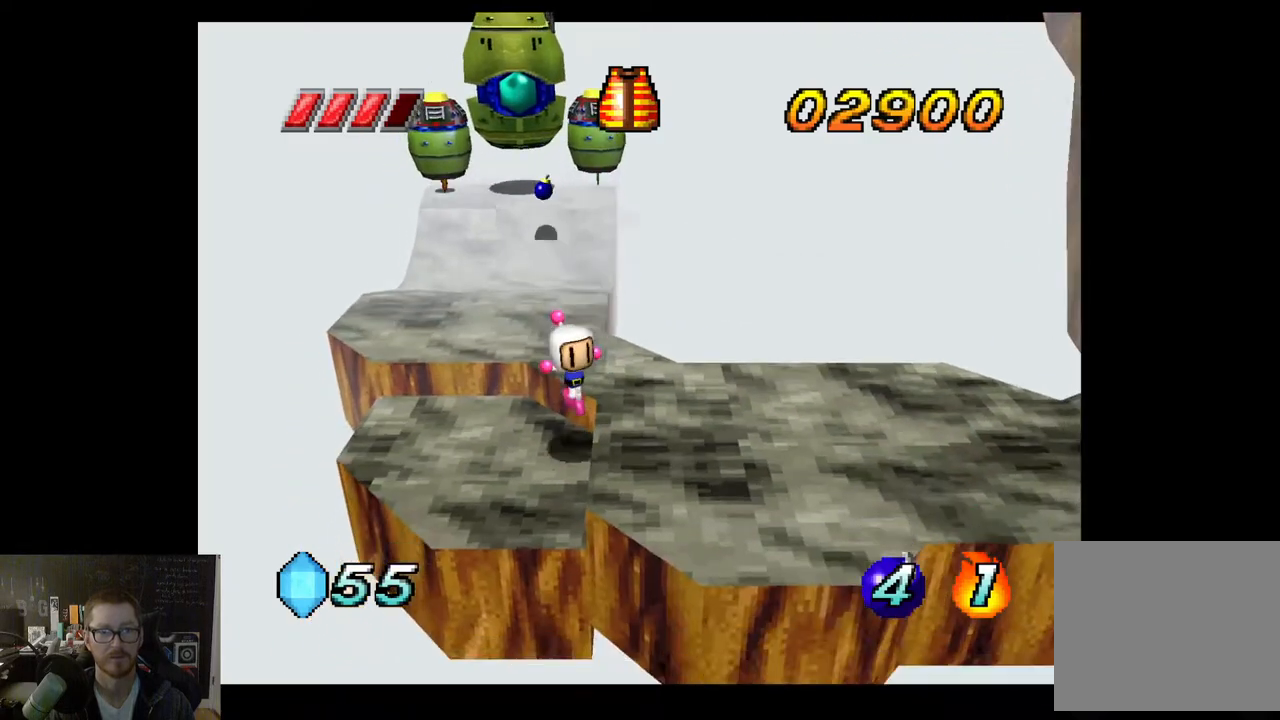
{"buttons": [], "left_stick": "center", "right_stick": "center", "events": [[183, "left_stick", "center"]]}
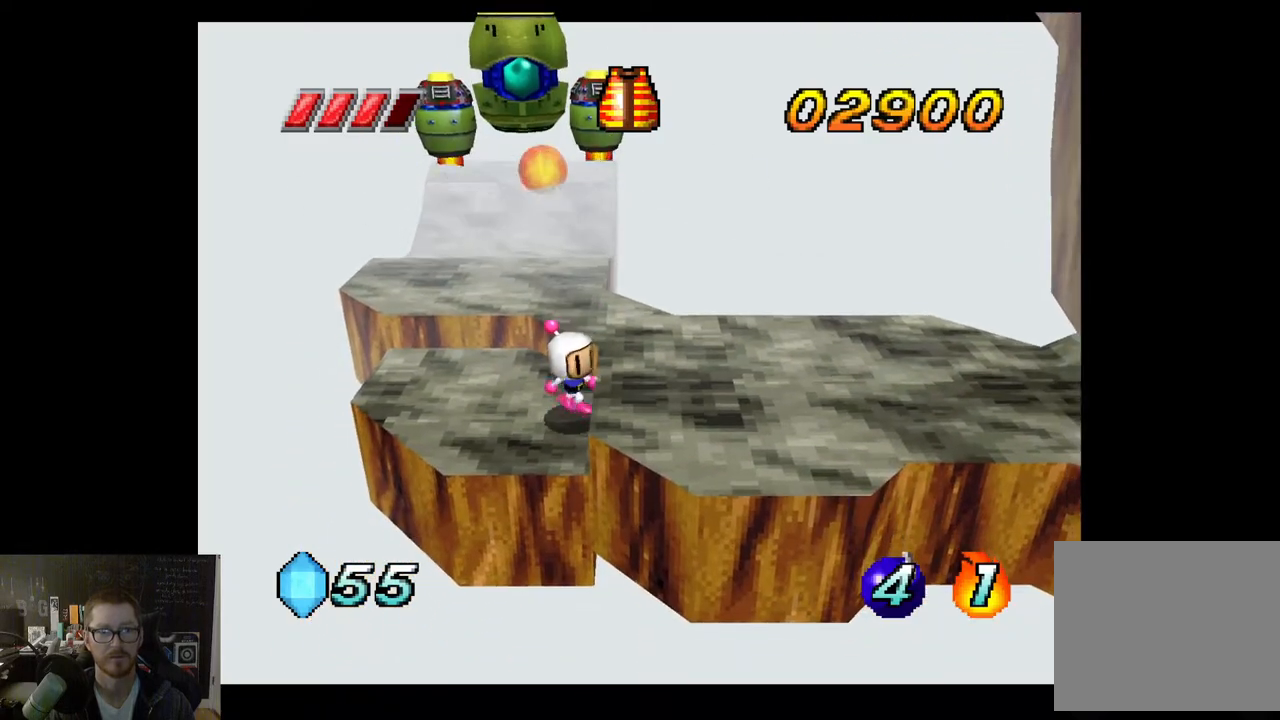
{"buttons": [], "left_stick": "right", "right_stick": "center", "events": [[117, "left_stick", "right"], [133, "A", "down"], [250, "A", "up"]]}
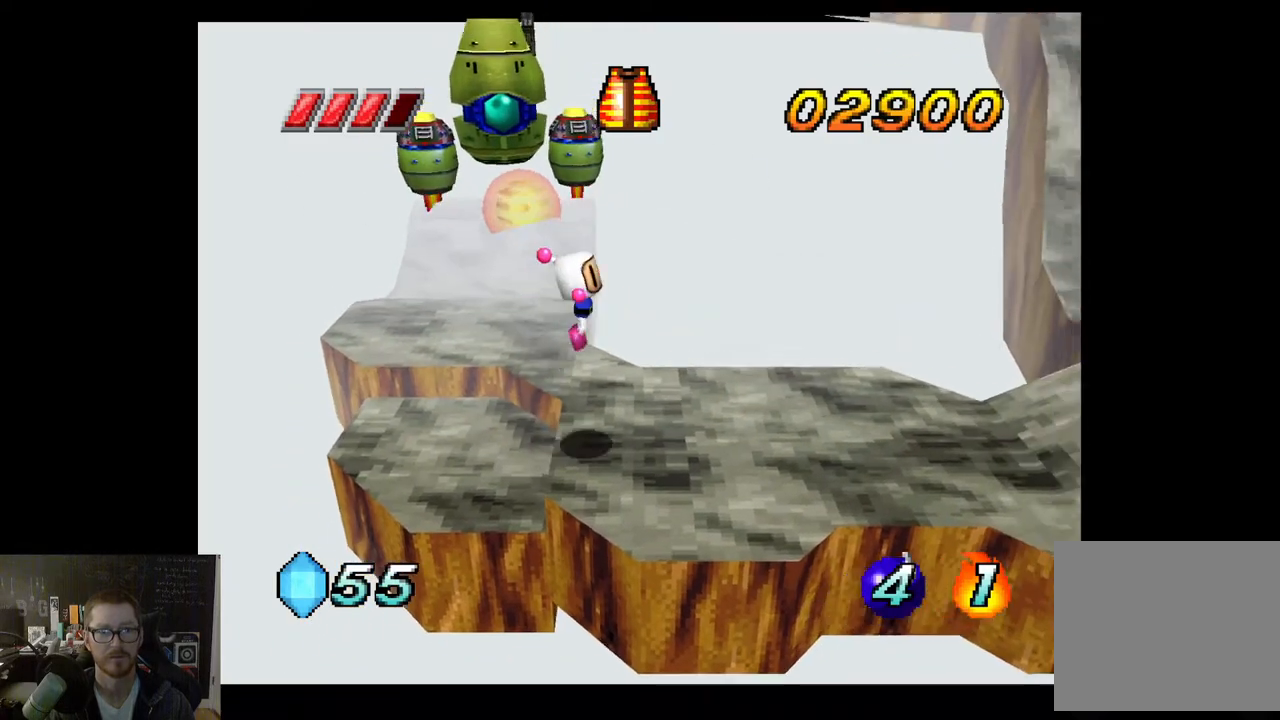
{"buttons": [], "left_stick": "up-left", "right_stick": "center", "events": [[133, "left_stick", "center"], [333, "left_stick", "up-left"]]}
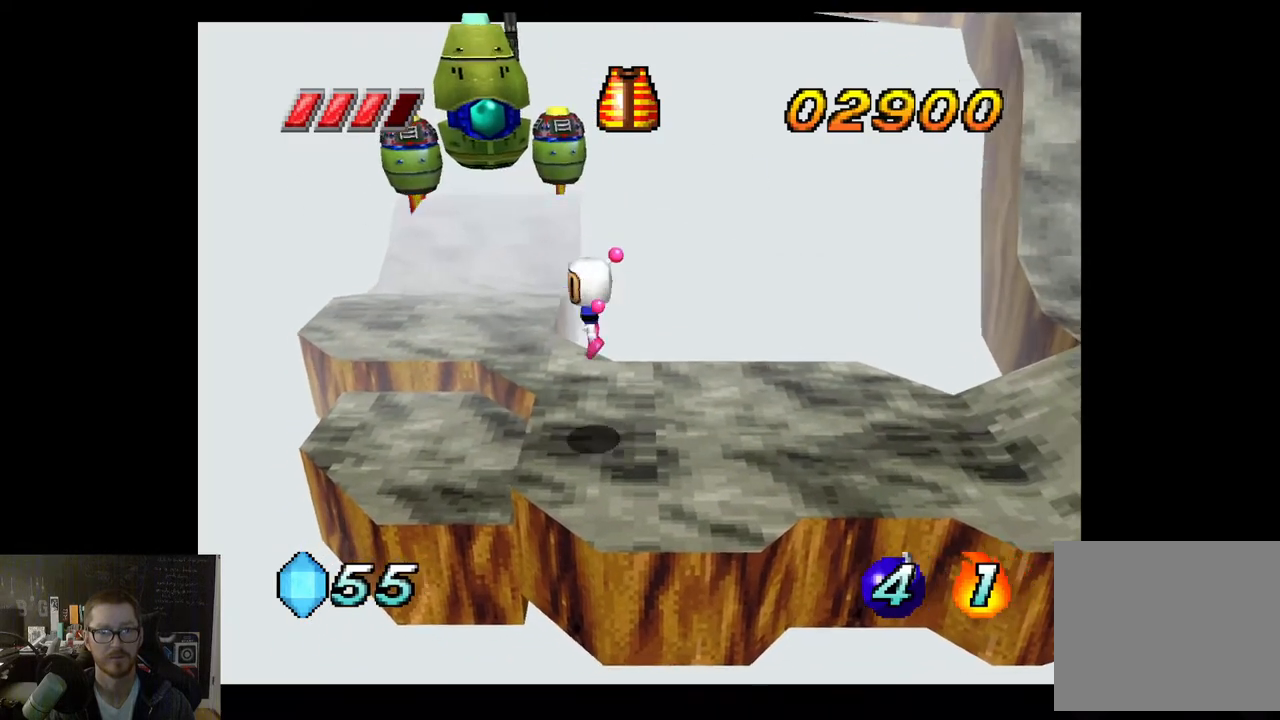
{"buttons": ["A"], "left_stick": "up-left", "right_stick": "center", "events": [[367, "A", "down"]]}
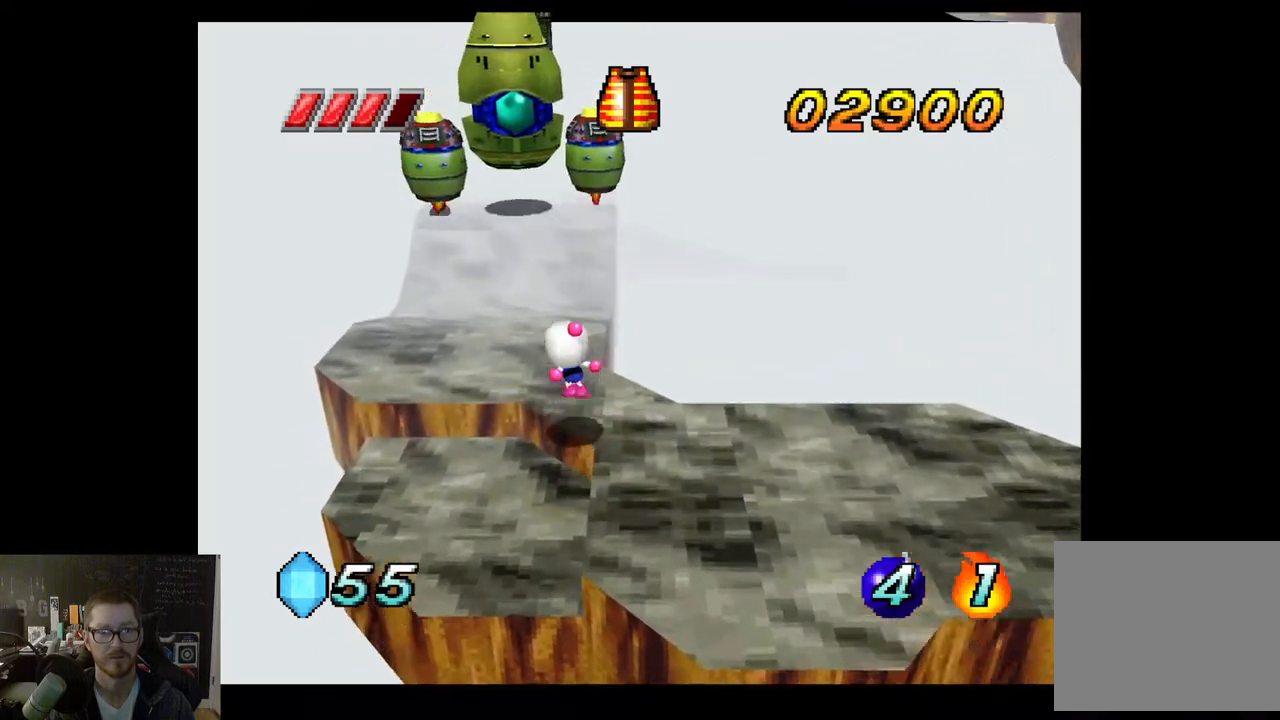
{"buttons": [], "left_stick": "left", "right_stick": "center", "events": [[83, "A", "up"], [117, "left_stick", "up"], [167, "X", "down"], [333, "X", "up"], [467, "left_stick", "left"]]}
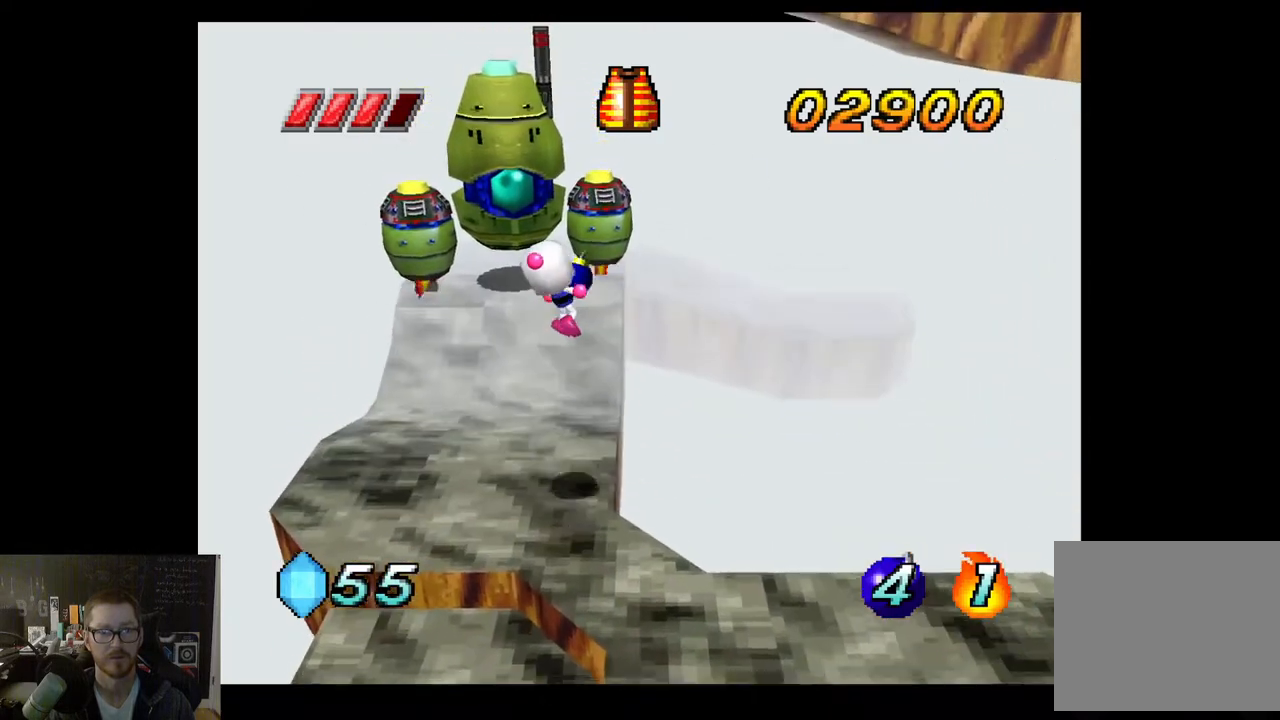
{"buttons": [], "left_stick": "down", "right_stick": "center", "events": [[17, "left_stick", "down-left"], [117, "left_stick", "down"]]}
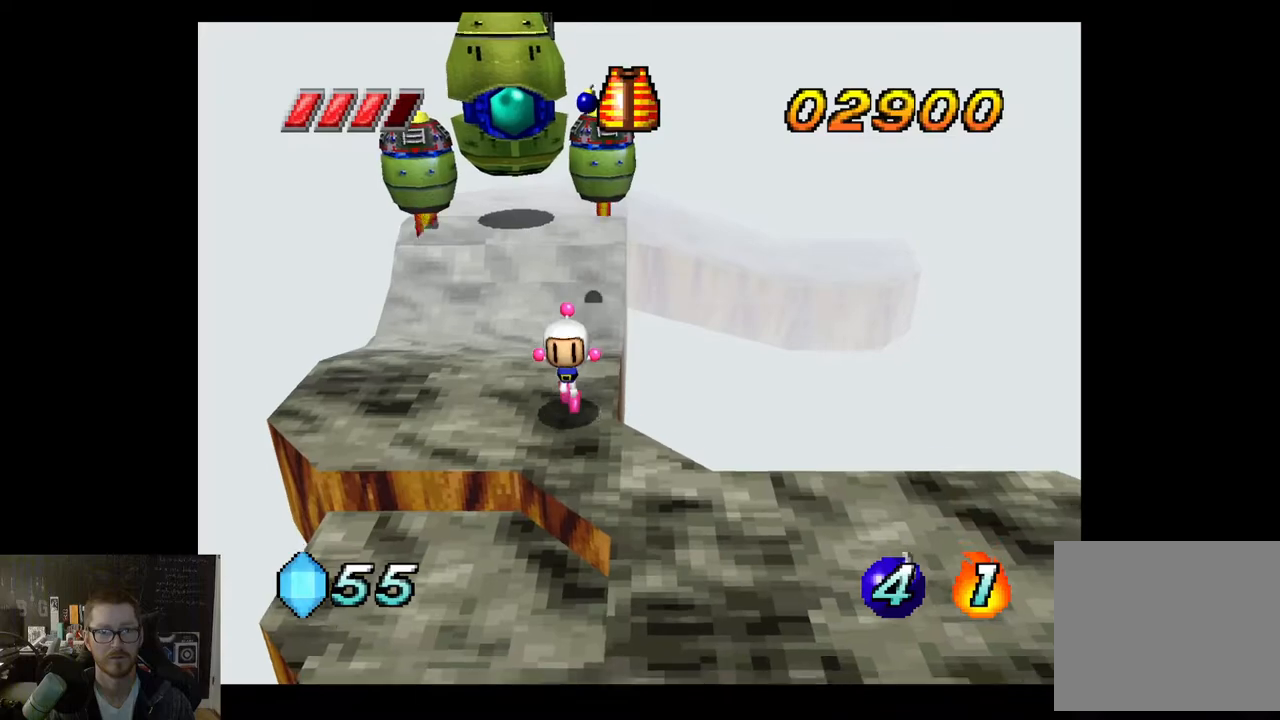
{"buttons": [], "left_stick": "down-right", "right_stick": "center", "events": [[267, "left_stick", "down-right"]]}